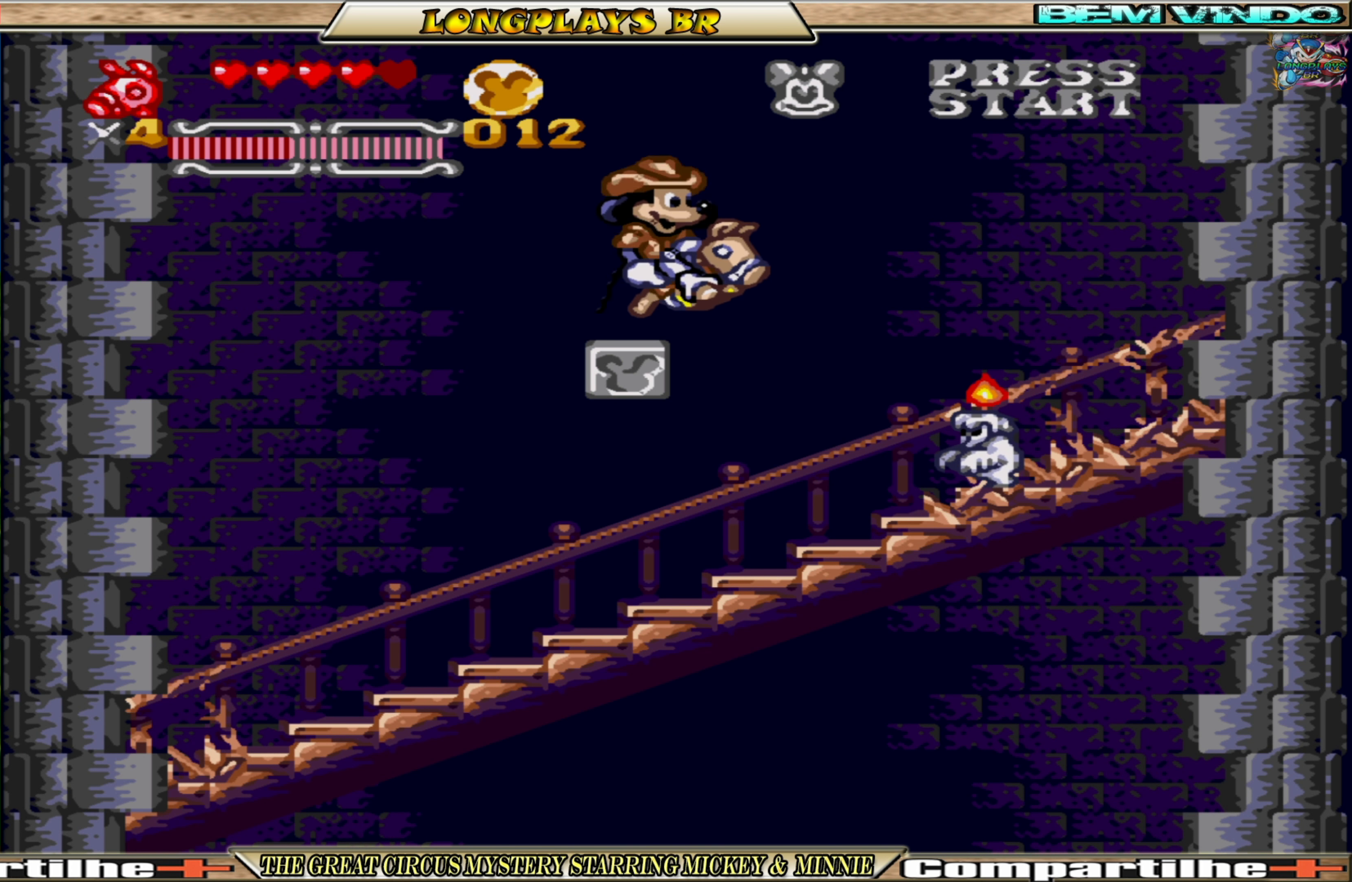
Gameplay with a controller (Xbox layout); each line is a JSON object with the inputs held at the frame after it. "events" lists button and stick changes between this image and that frame as [ms after this image, input, new state], when the widget could be followed in between. Not read: L3 R3 left_stick right_stick.
{"buttons": ["X"], "events": []}
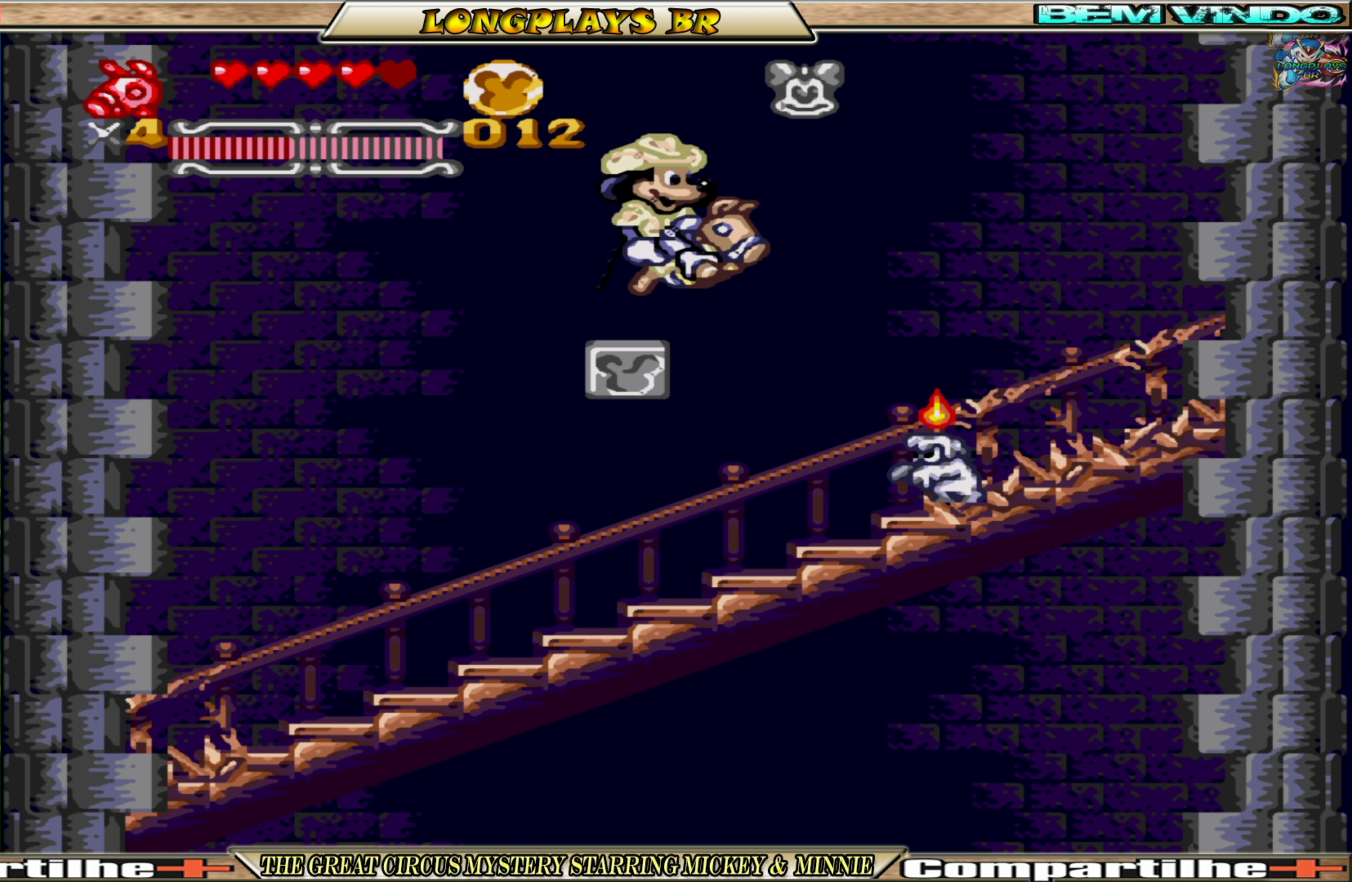
{"buttons": [], "events": [[483, "X", "up"]]}
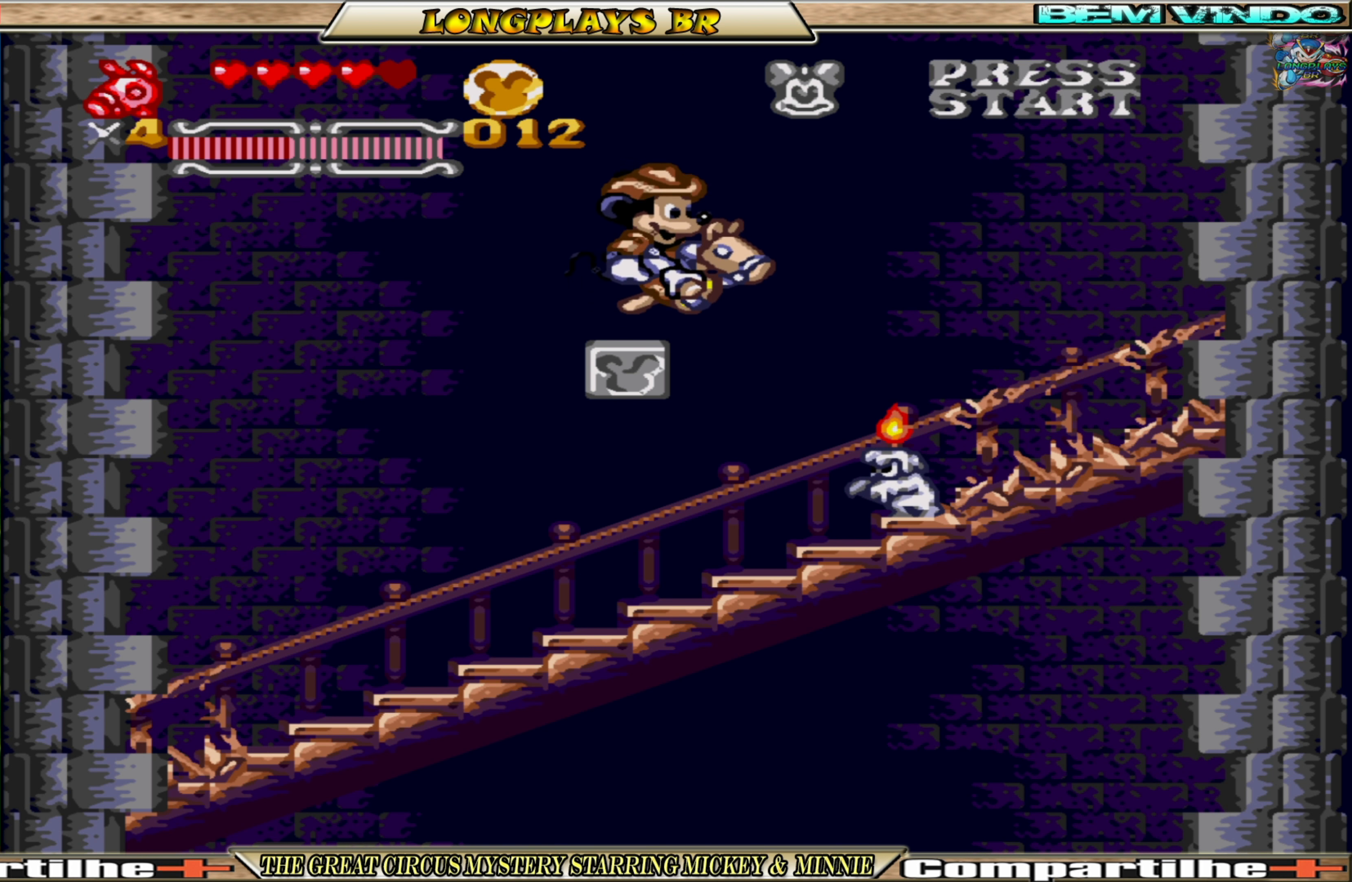
{"buttons": [], "events": []}
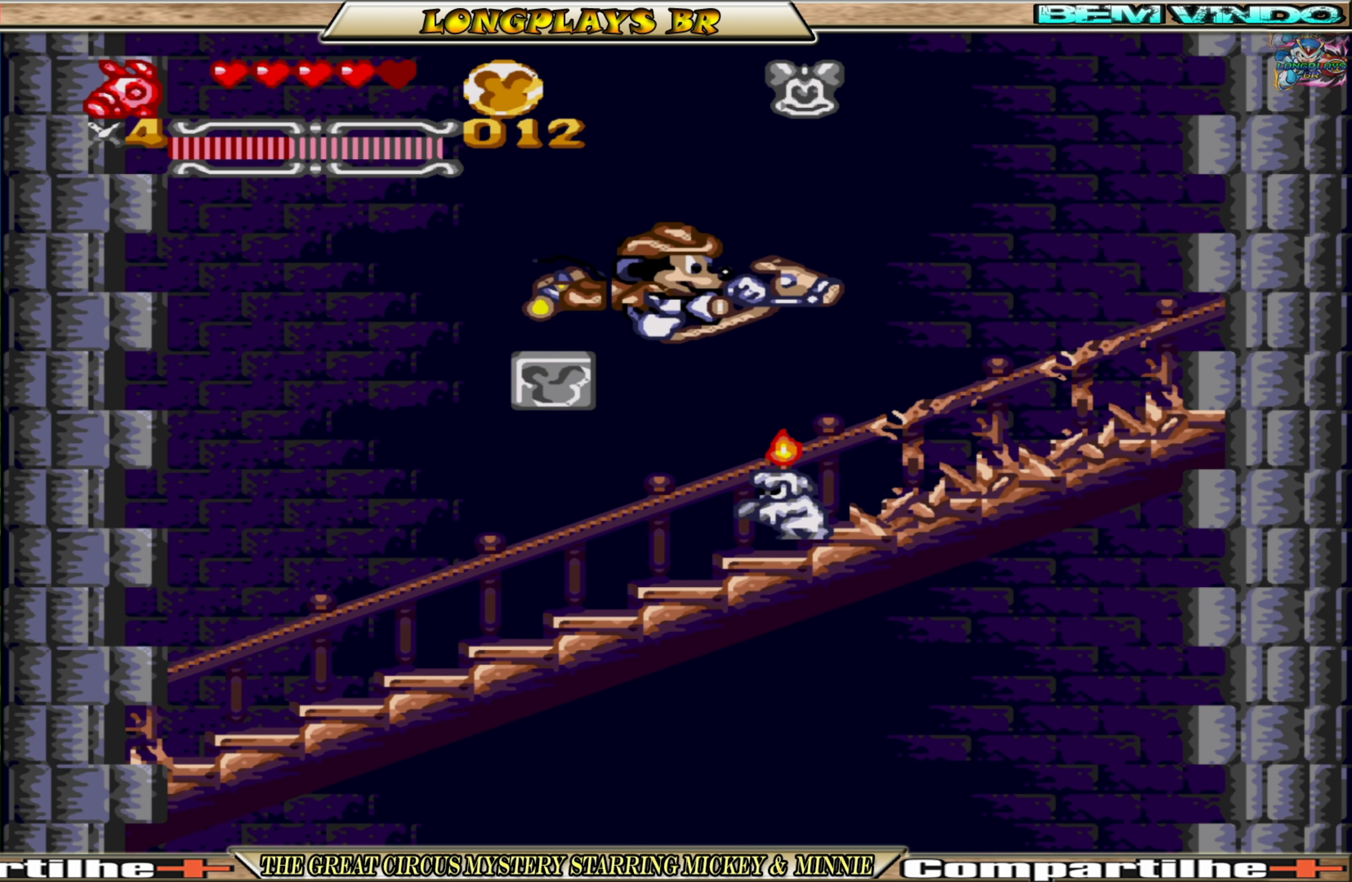
{"buttons": [], "events": []}
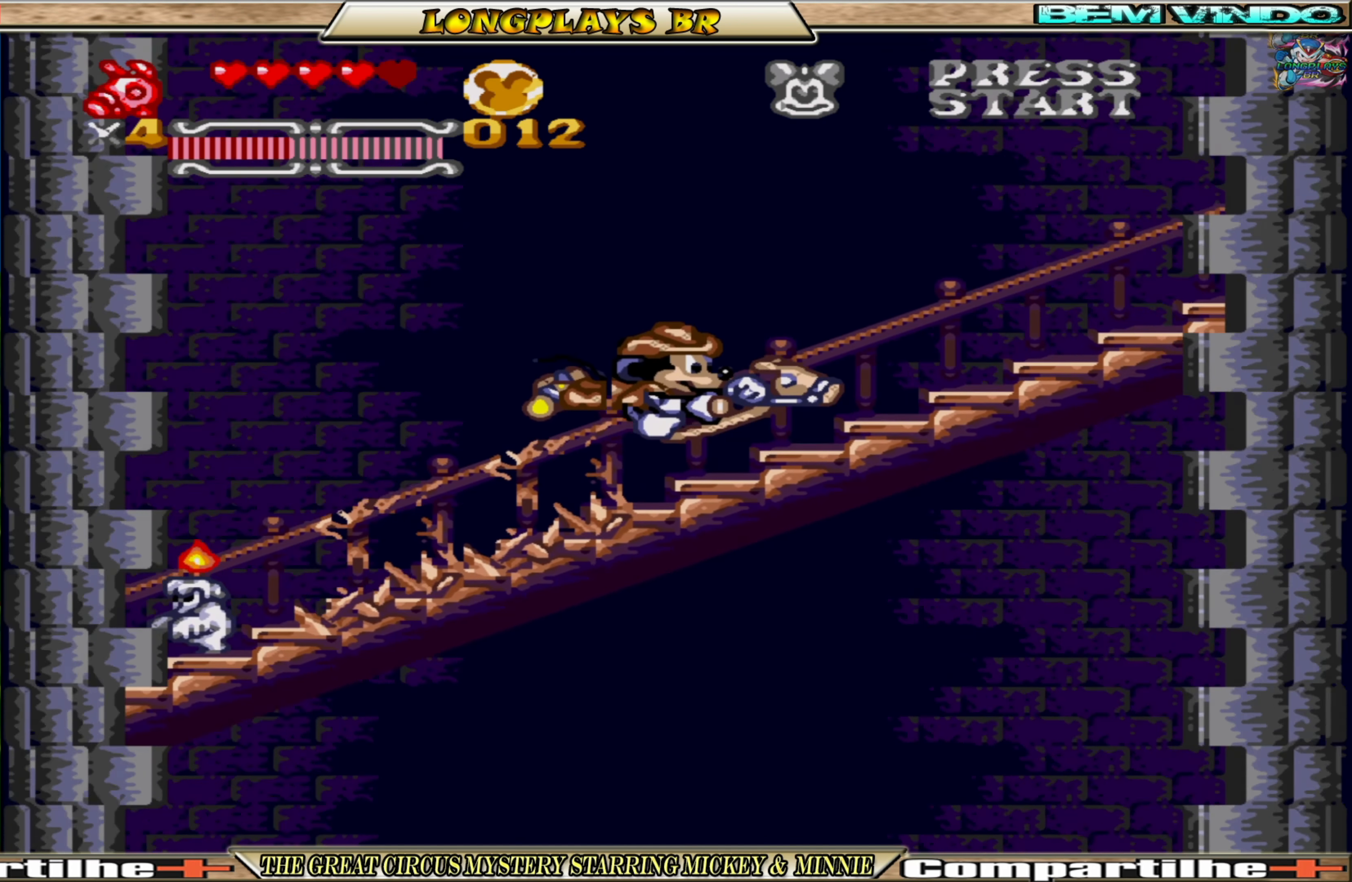
{"buttons": ["A", "DPAD_RIGHT"], "events": [[300, "DPAD_RIGHT", "down"], [333, "A", "down"]]}
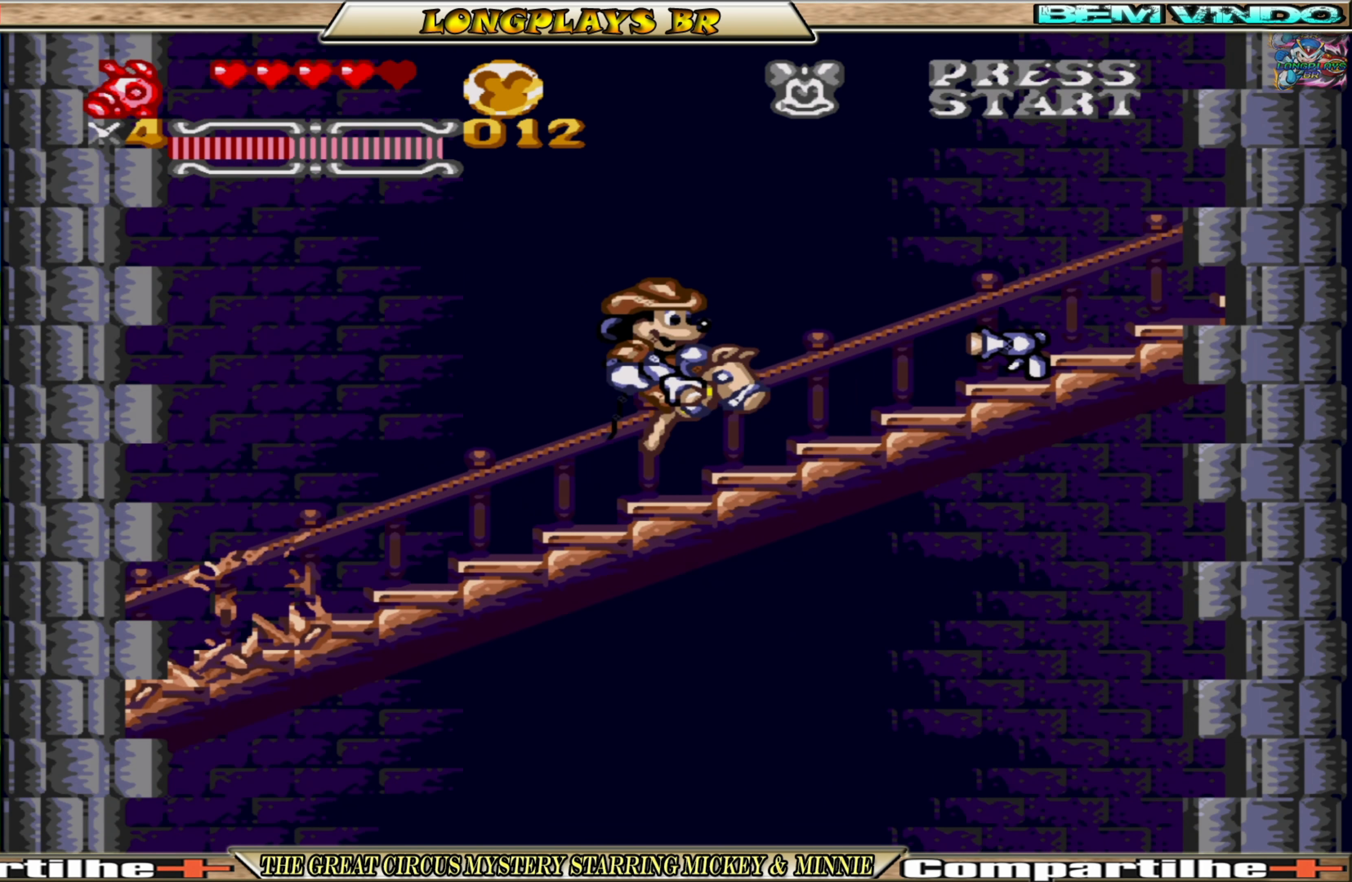
{"buttons": ["A"], "events": [[500, "DPAD_RIGHT", "up"]]}
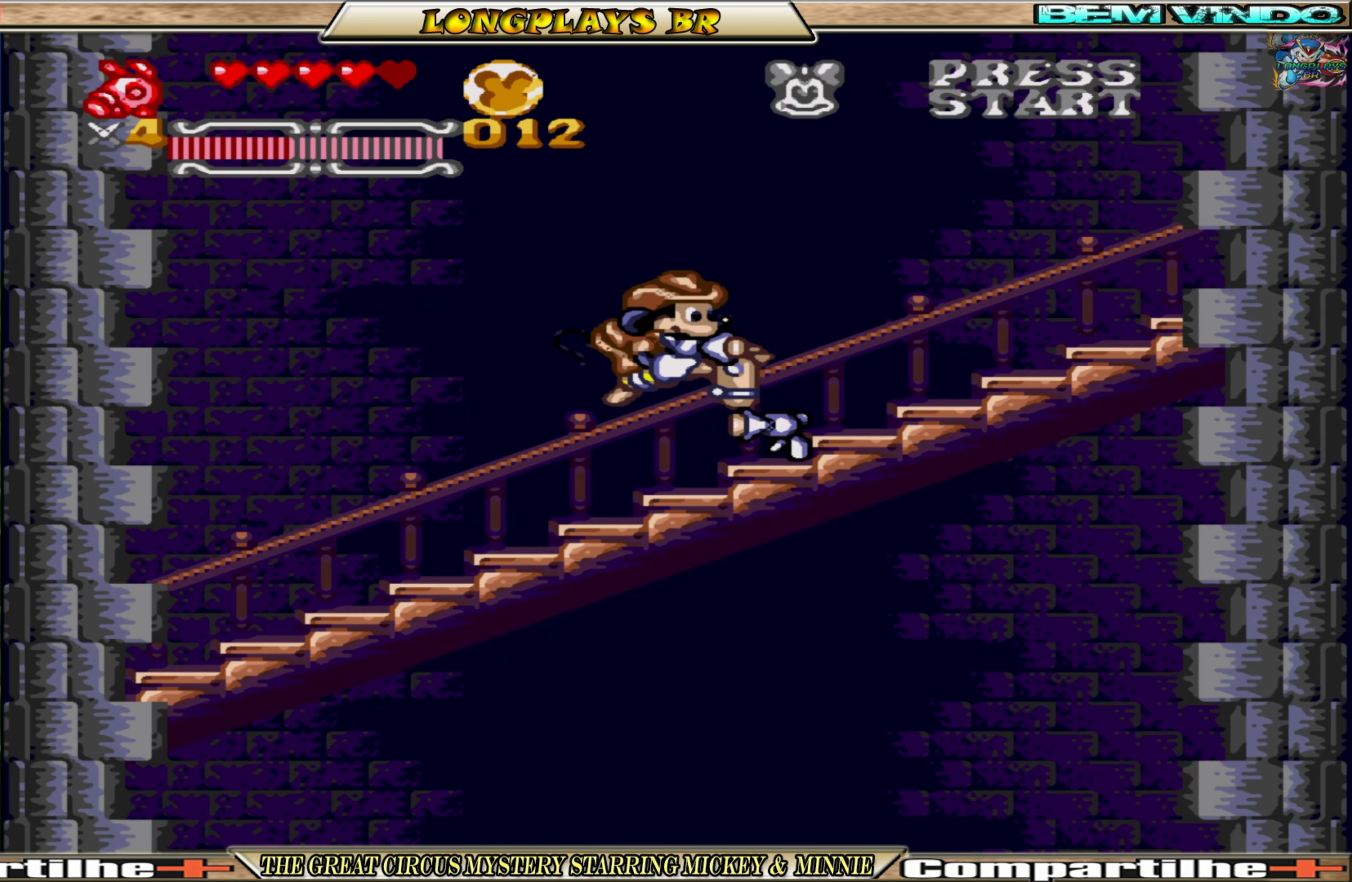
{"buttons": ["A", "DPAD_RIGHT"], "events": [[183, "DPAD_RIGHT", "down"]]}
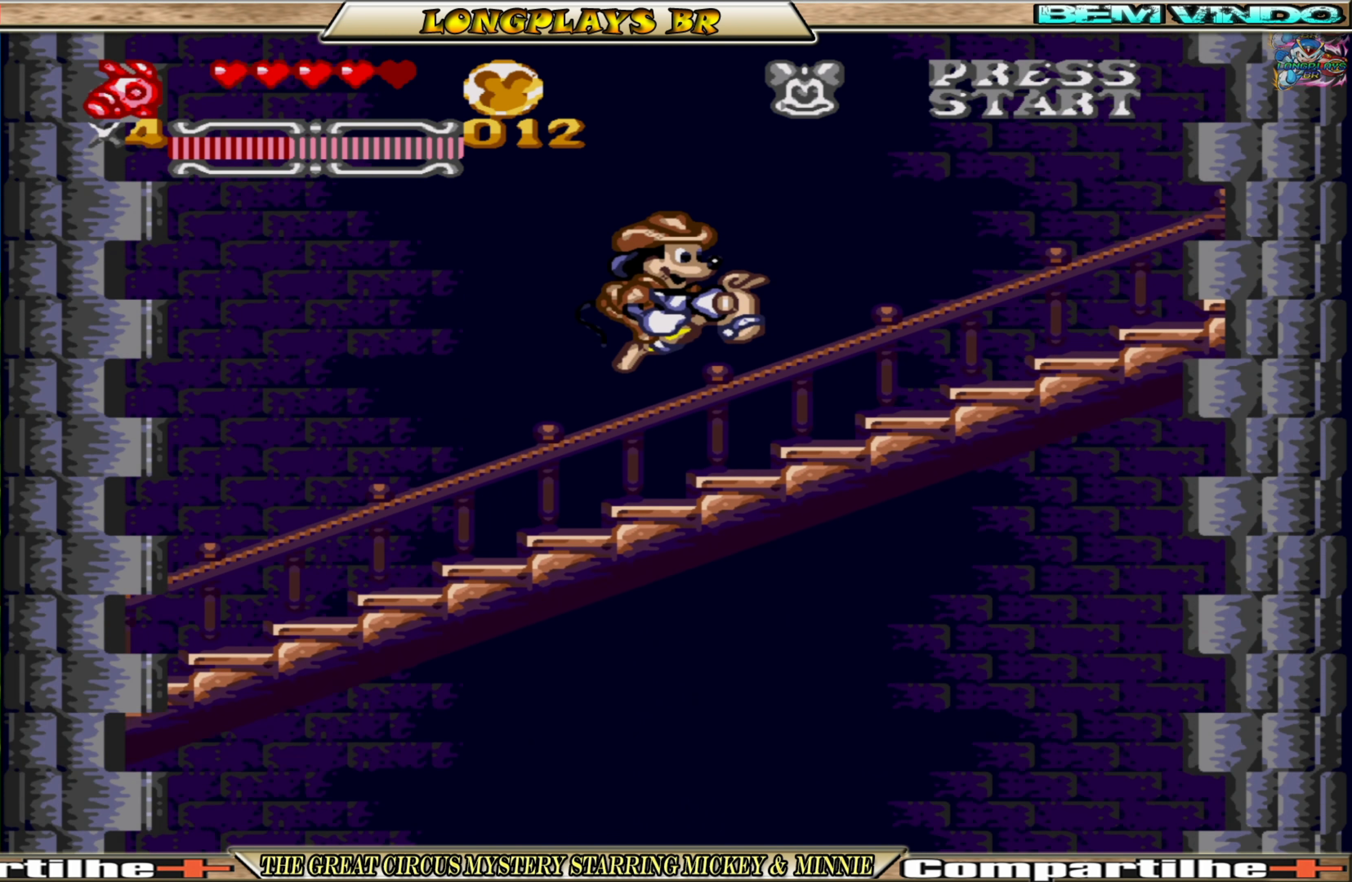
{"buttons": ["A", "DPAD_RIGHT"], "events": []}
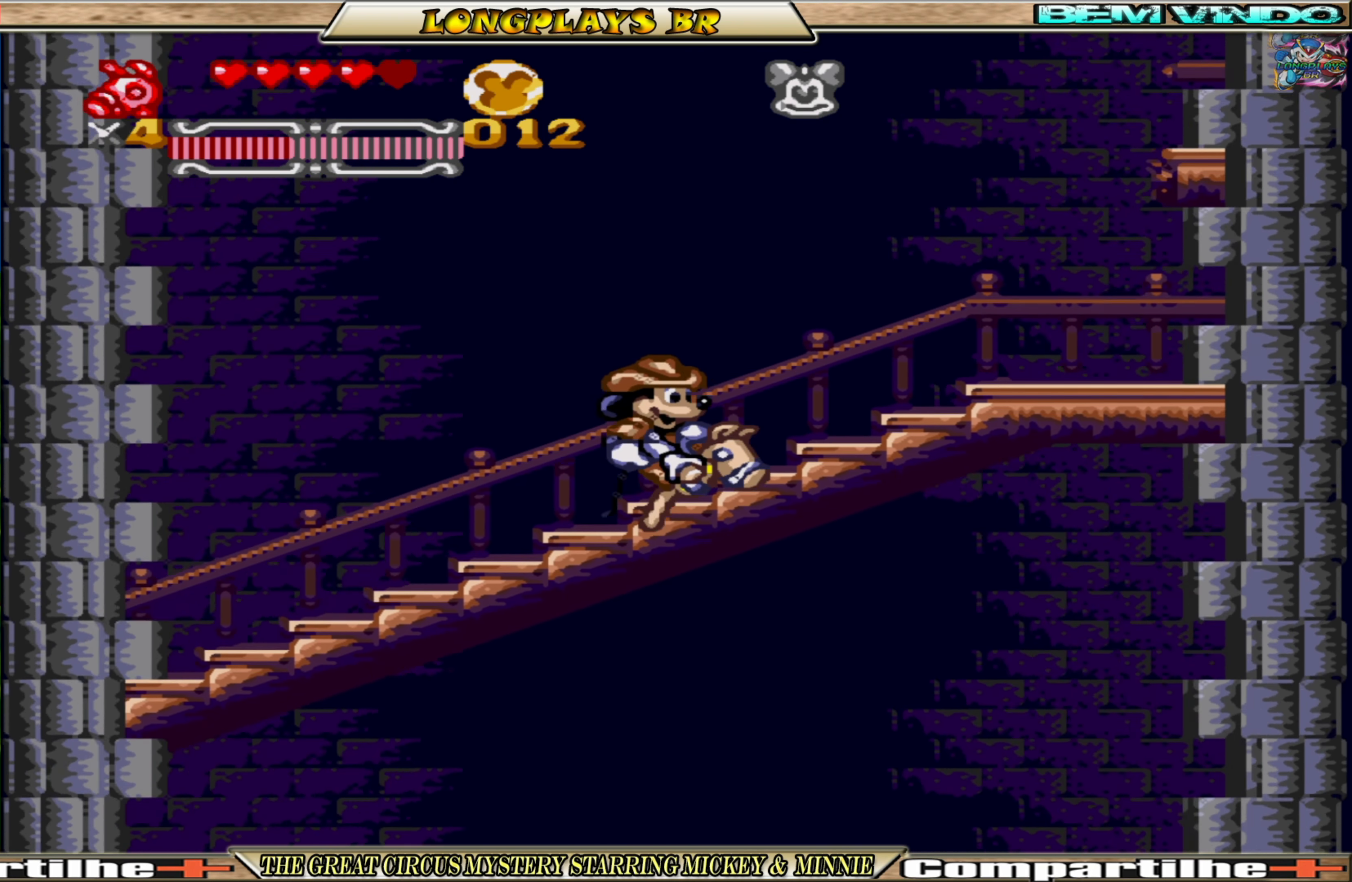
{"buttons": ["A", "DPAD_RIGHT"], "events": []}
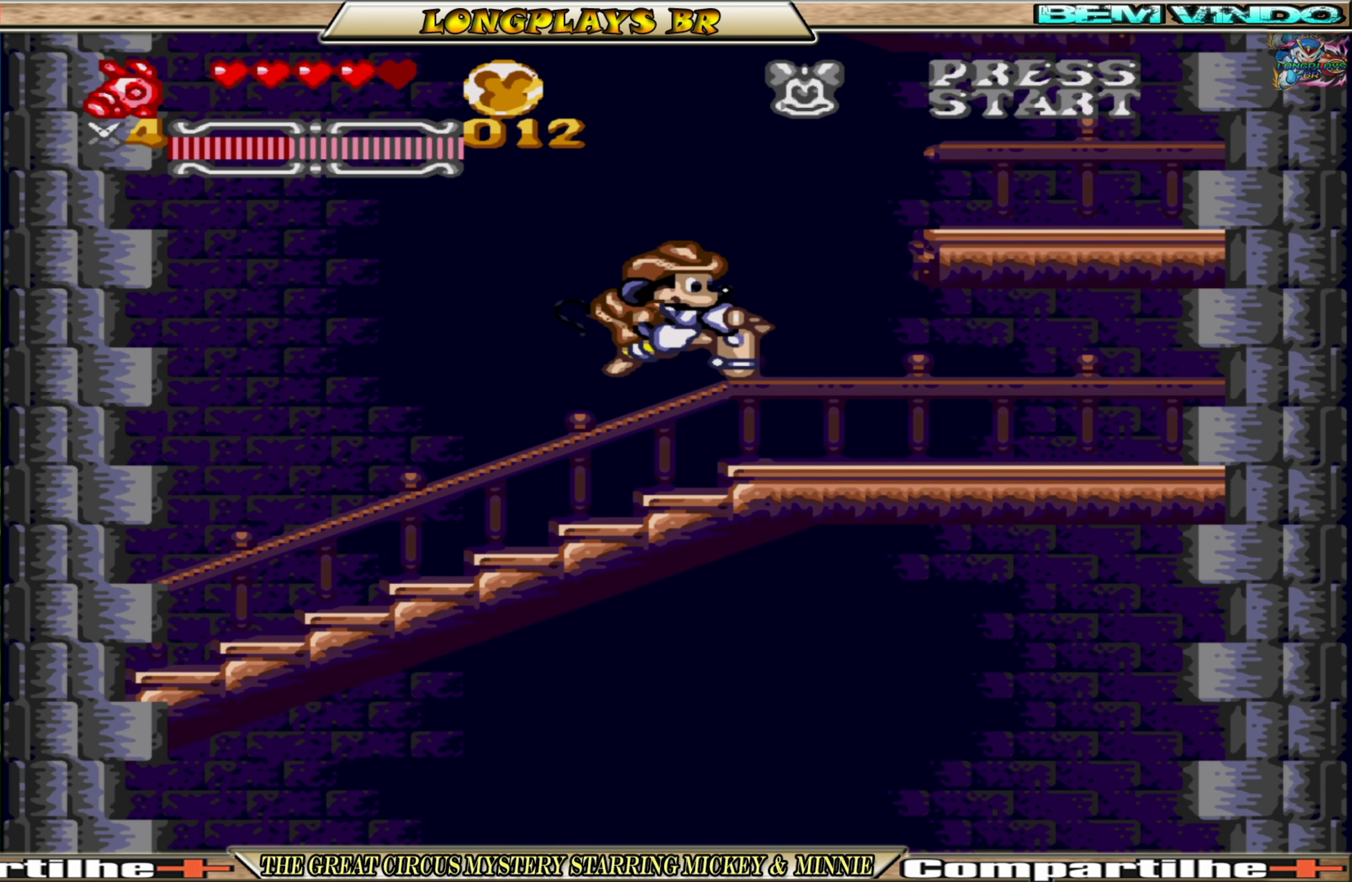
{"buttons": ["A", "DPAD_RIGHT"], "events": []}
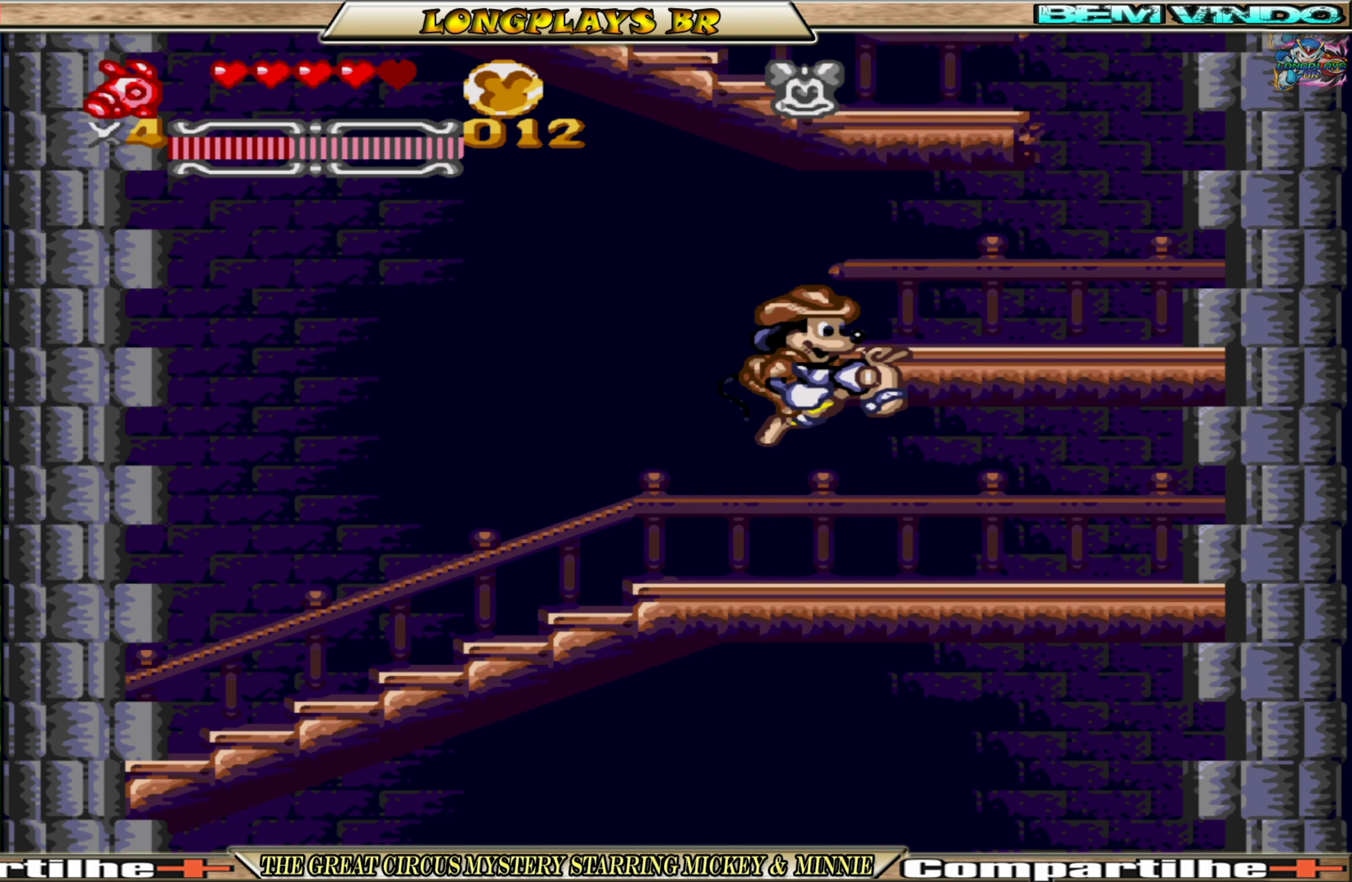
{"buttons": ["A"], "events": [[183, "DPAD_RIGHT", "up"]]}
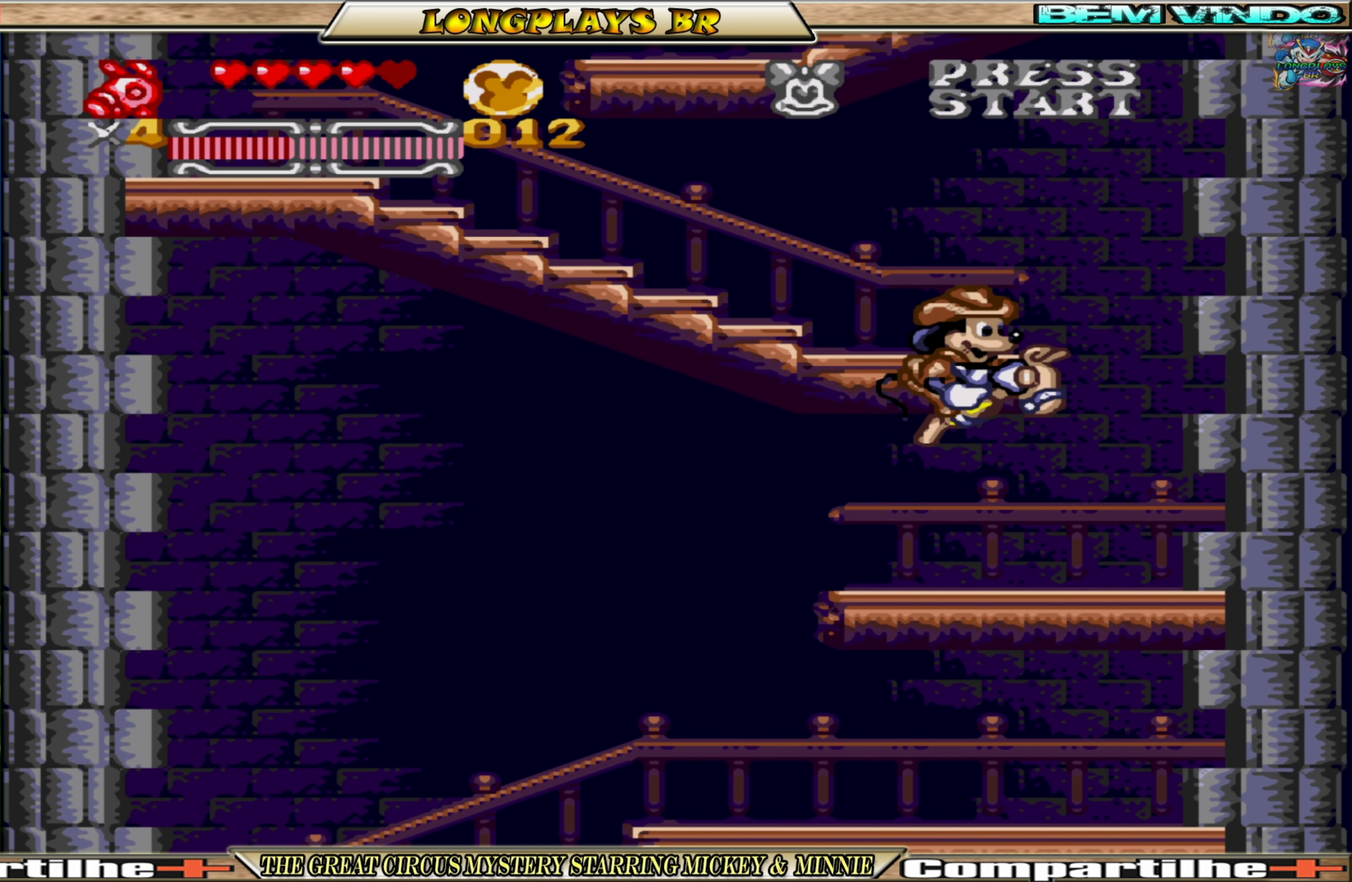
{"buttons": ["A", "DPAD_LEFT"], "events": [[50, "DPAD_LEFT", "down"], [267, "DPAD_LEFT", "up"], [500, "DPAD_LEFT", "down"]]}
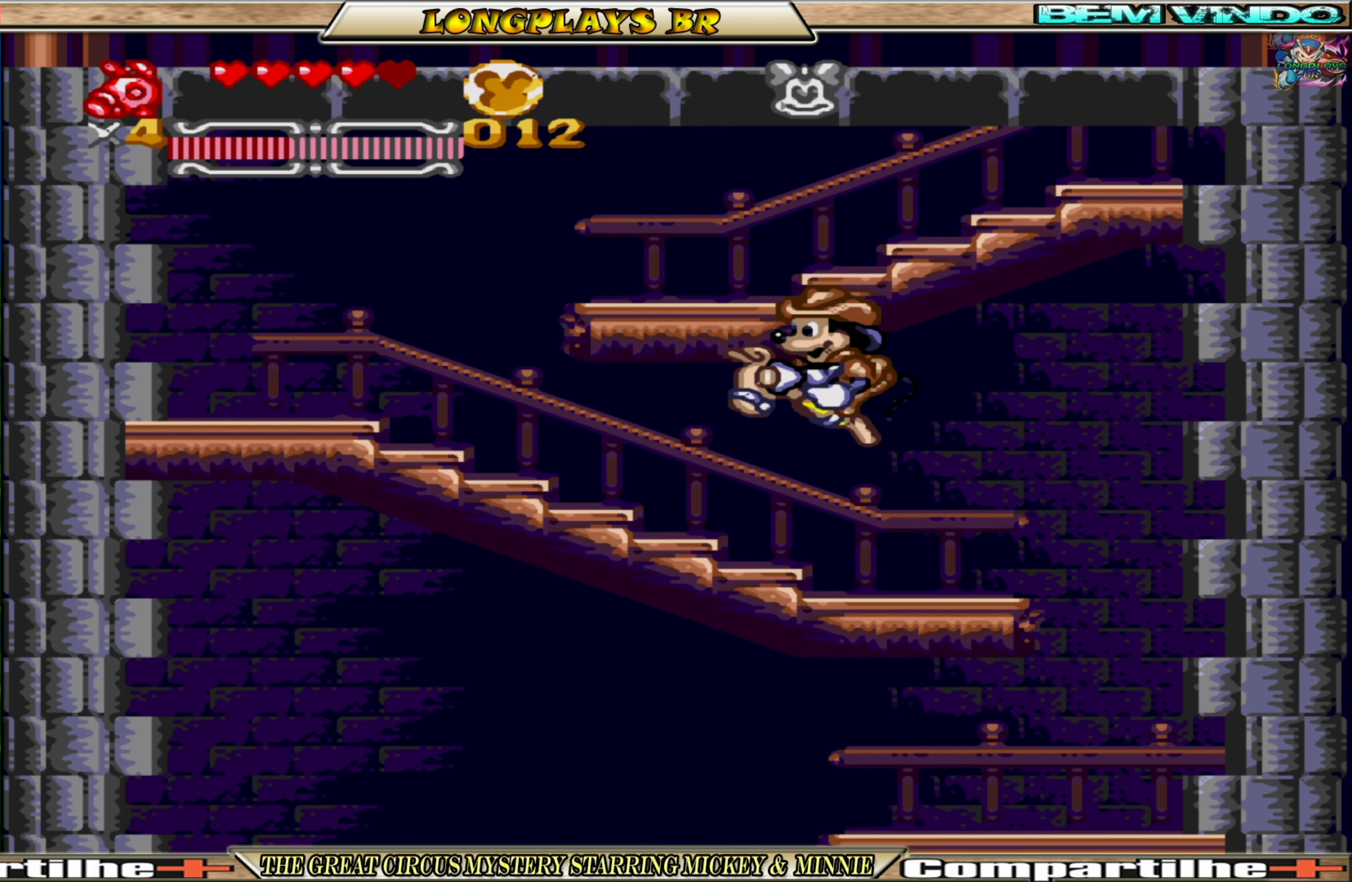
{"buttons": ["A"], "events": [[400, "DPAD_LEFT", "up"]]}
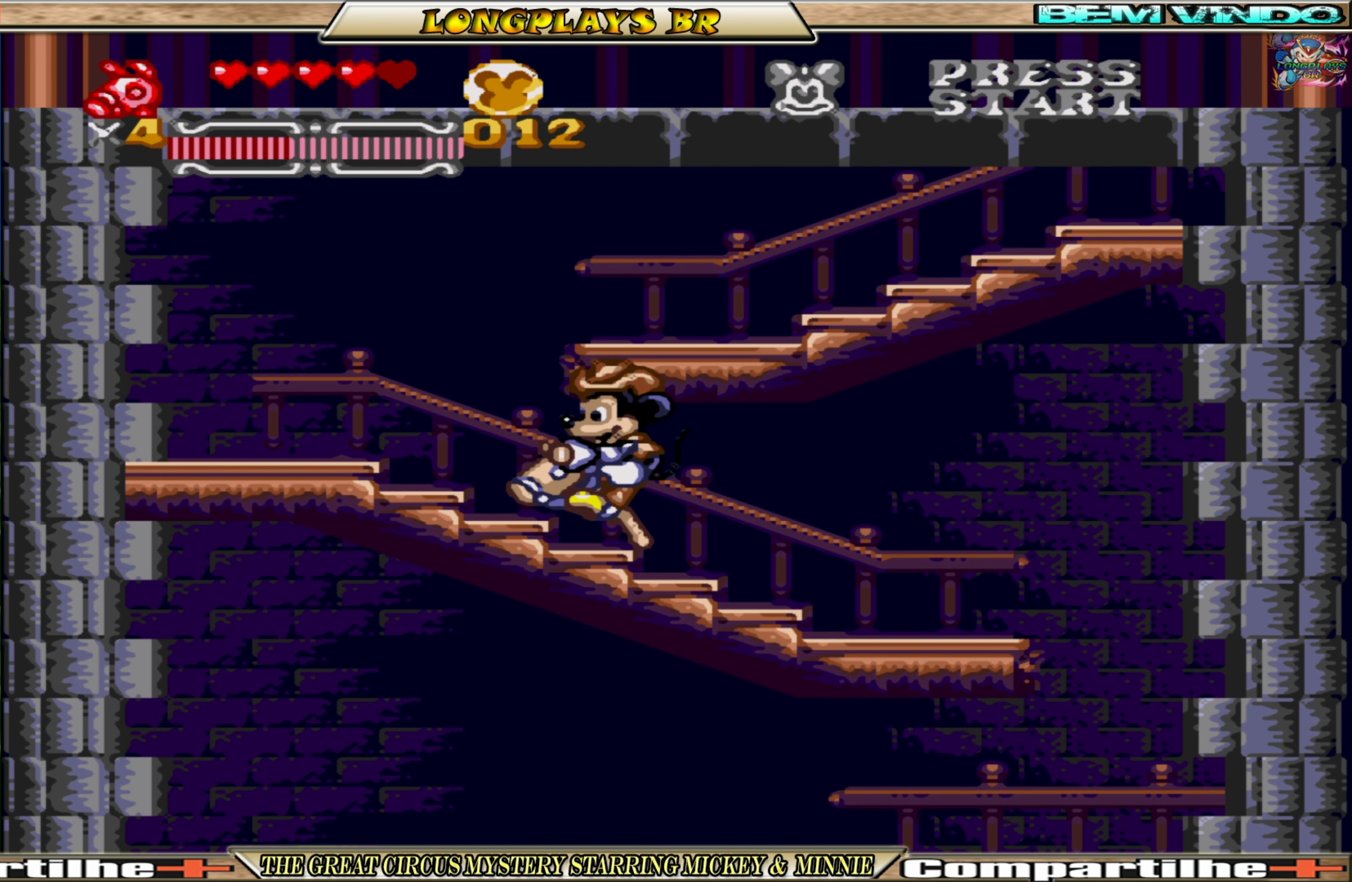
{"buttons": ["A"], "events": [[117, "DPAD_RIGHT", "down"], [283, "DPAD_RIGHT", "up"]]}
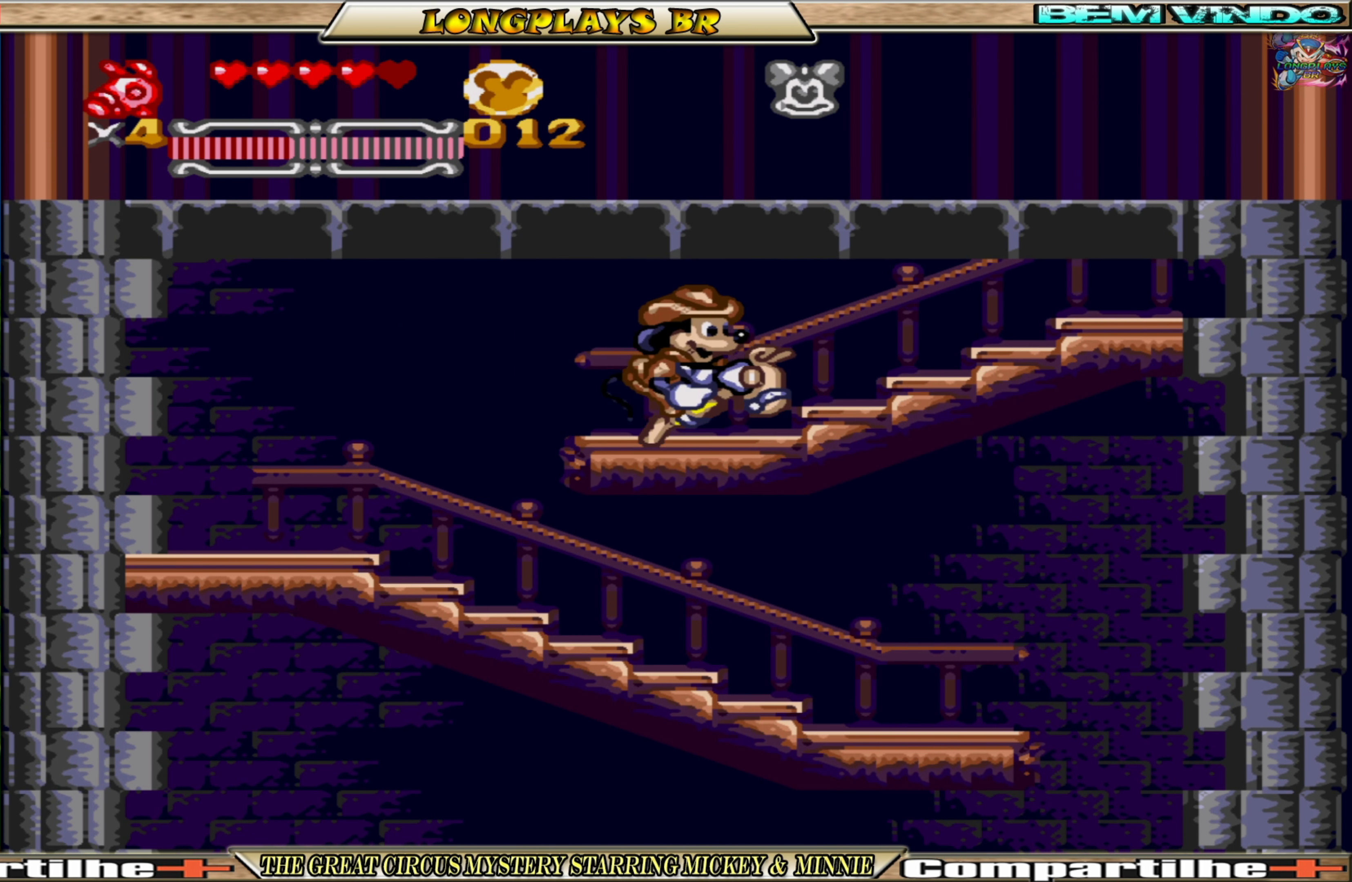
{"buttons": ["A"], "events": []}
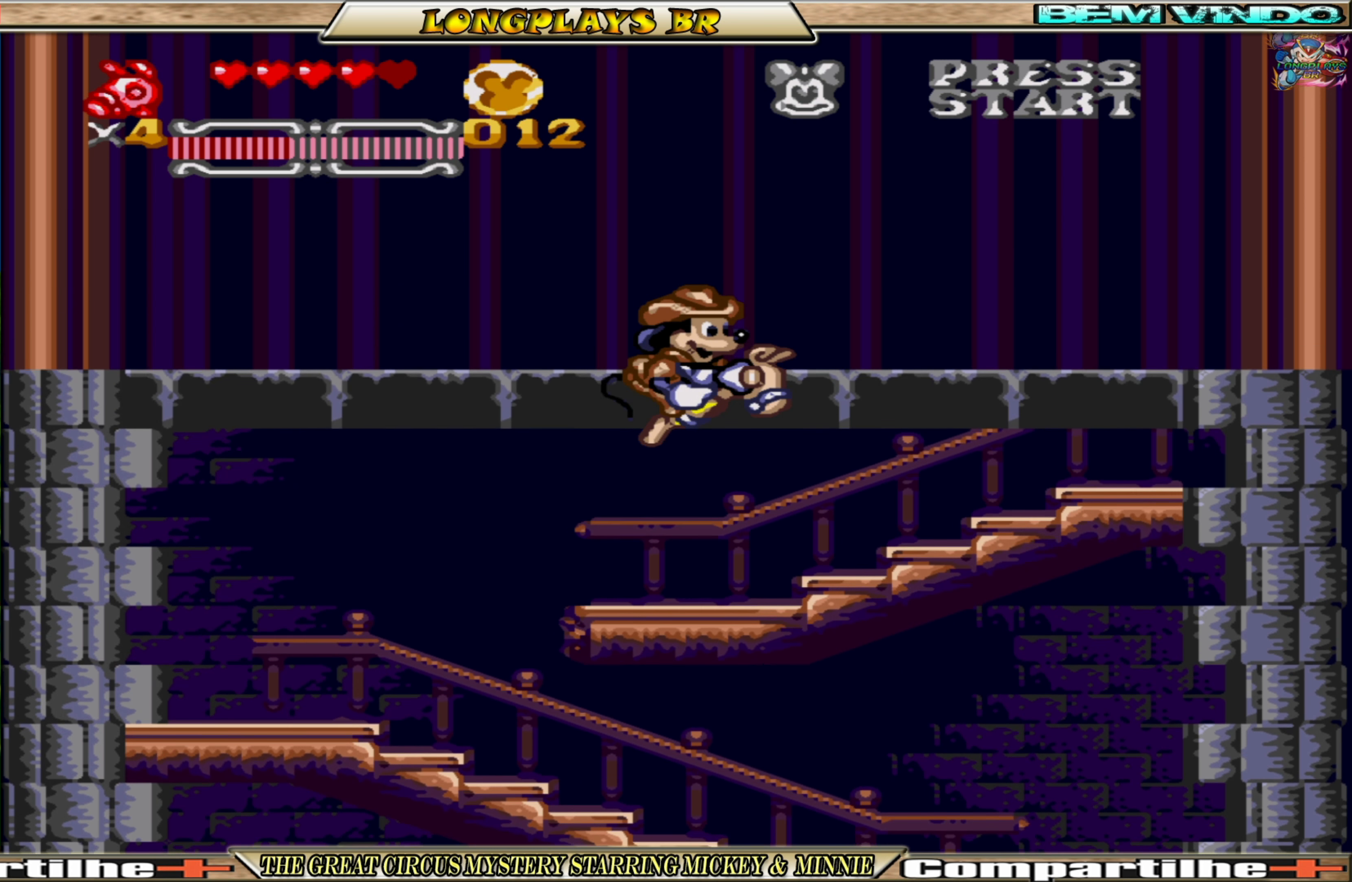
{"buttons": ["A", "DPAD_RIGHT"], "events": [[100, "DPAD_LEFT", "down"], [367, "DPAD_LEFT", "up"], [500, "DPAD_RIGHT", "down"]]}
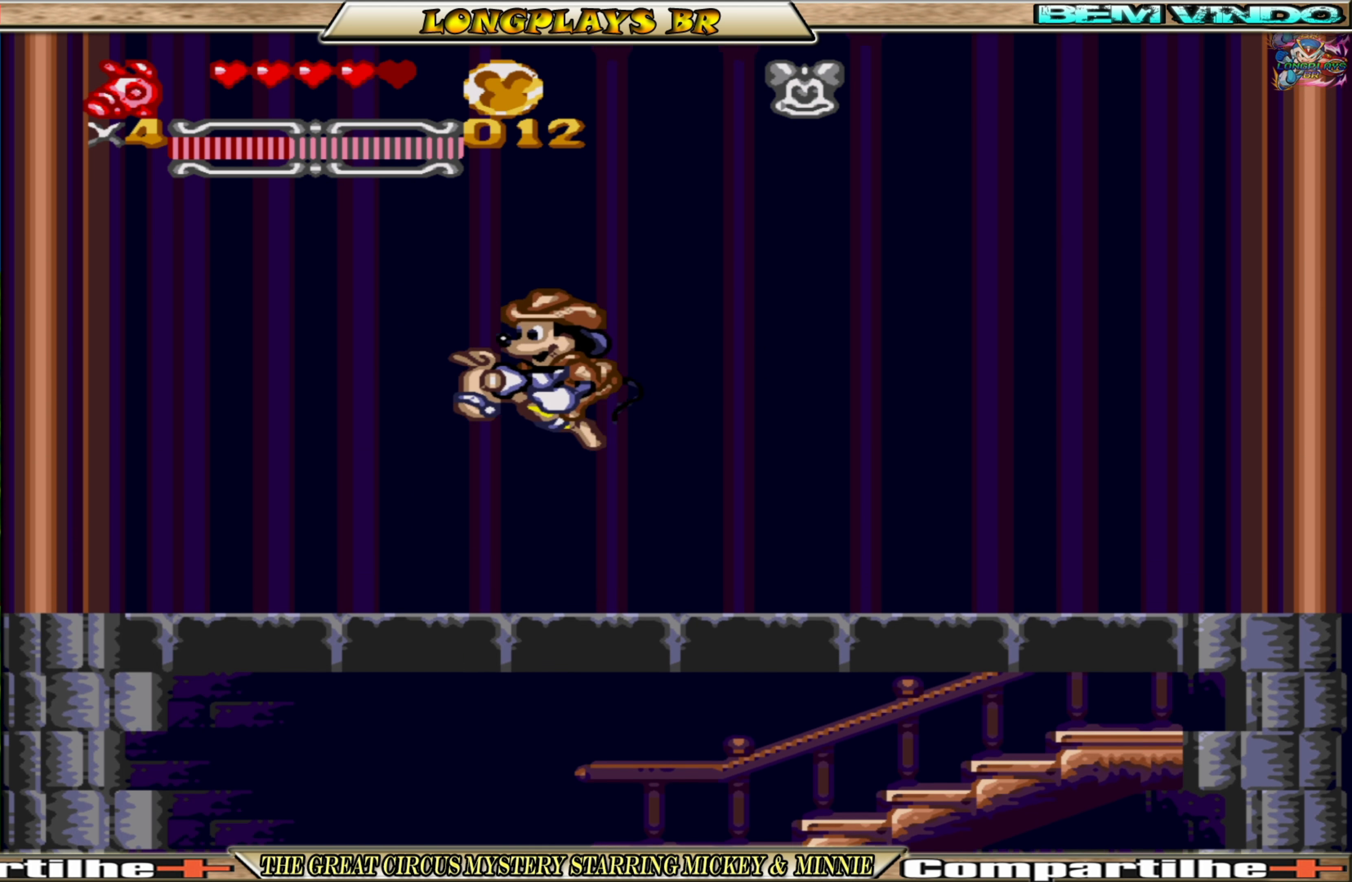
{"buttons": [], "events": [[134, "DPAD_RIGHT", "up"], [450, "A", "up"]]}
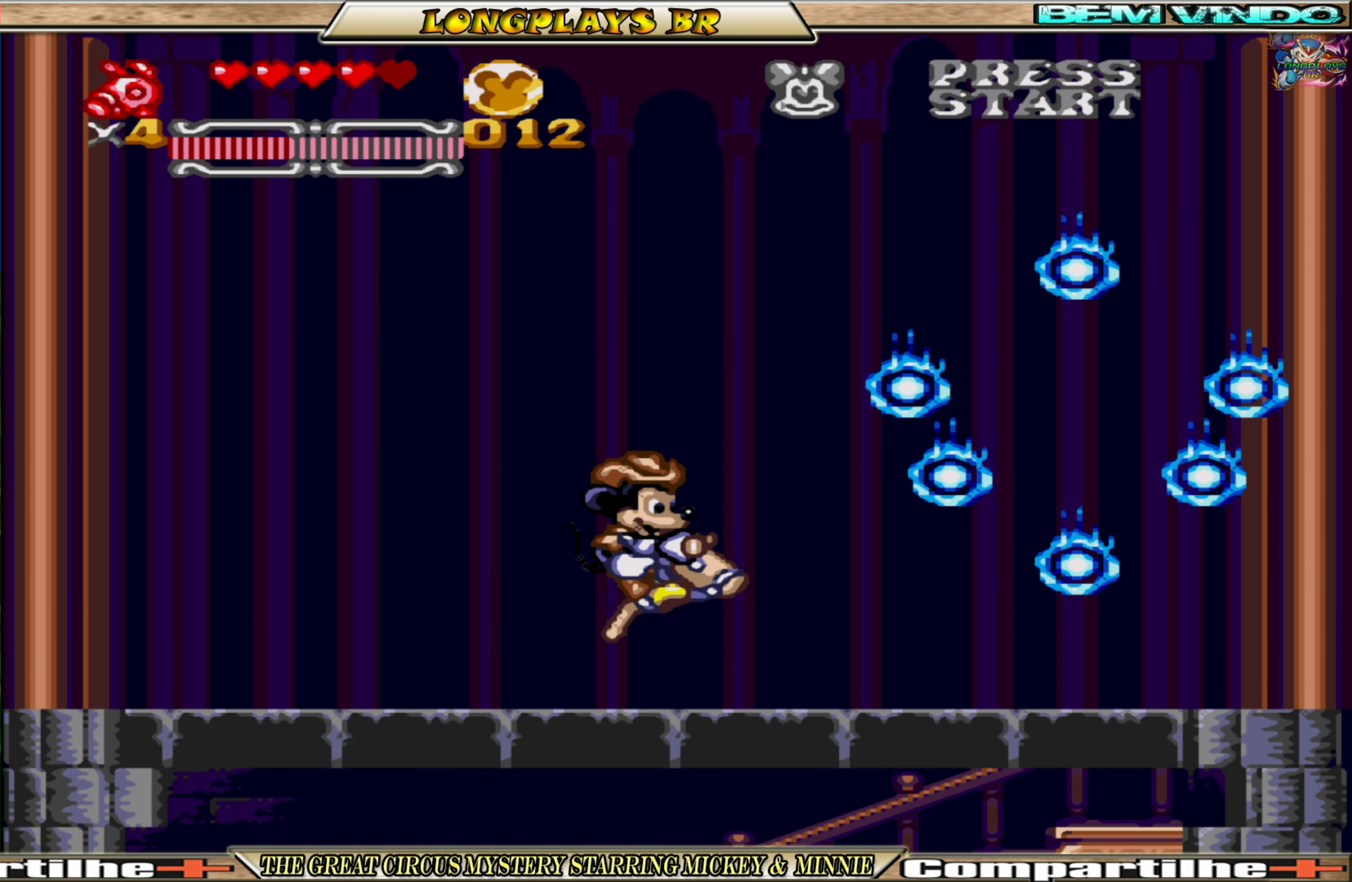
{"buttons": [], "events": []}
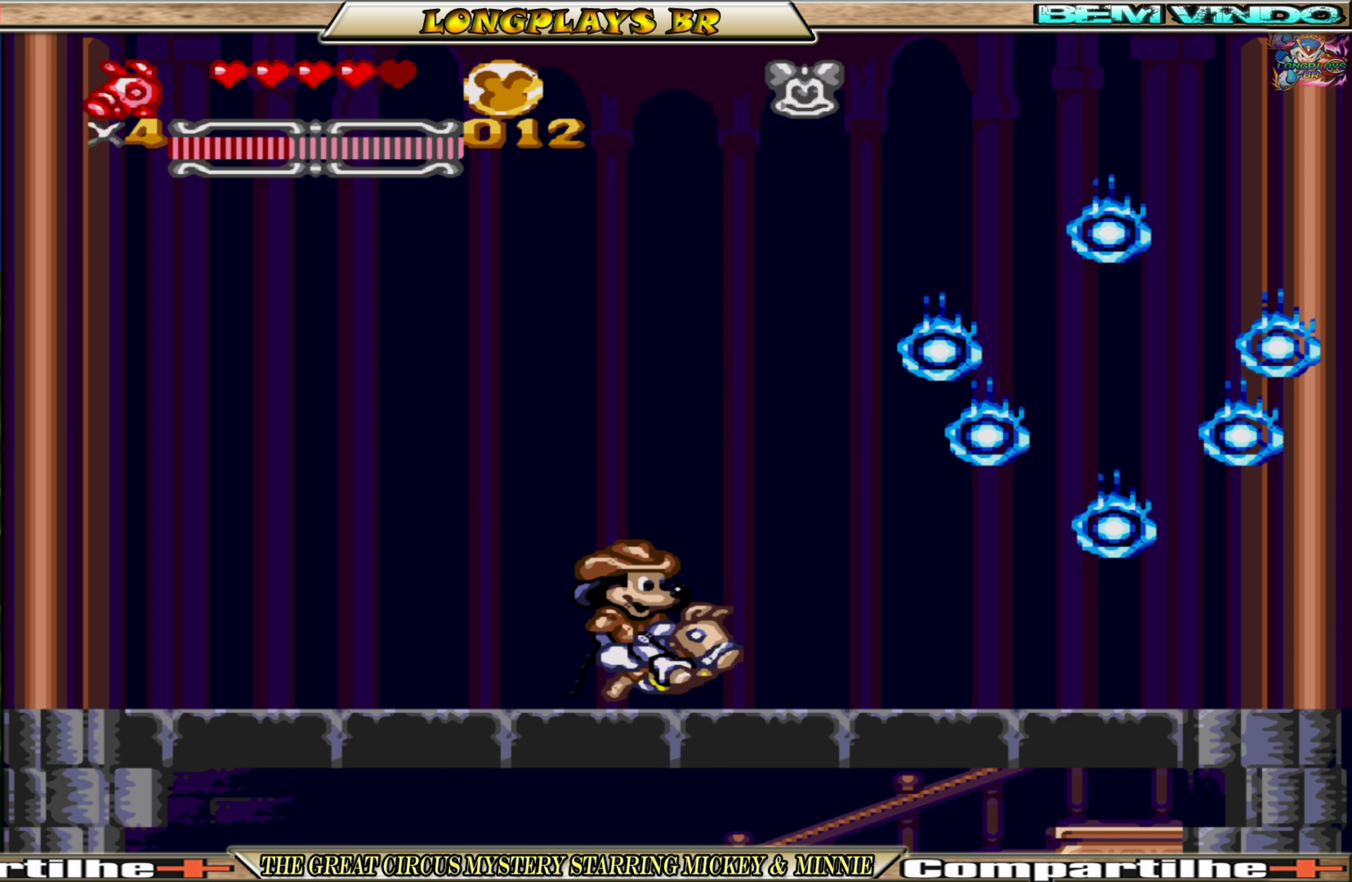
{"buttons": [], "events": [[34, "DPAD_LEFT", "down"], [67, "DPAD_LEFT", "up"], [334, "DPAD_RIGHT", "down"], [367, "DPAD_RIGHT", "up"]]}
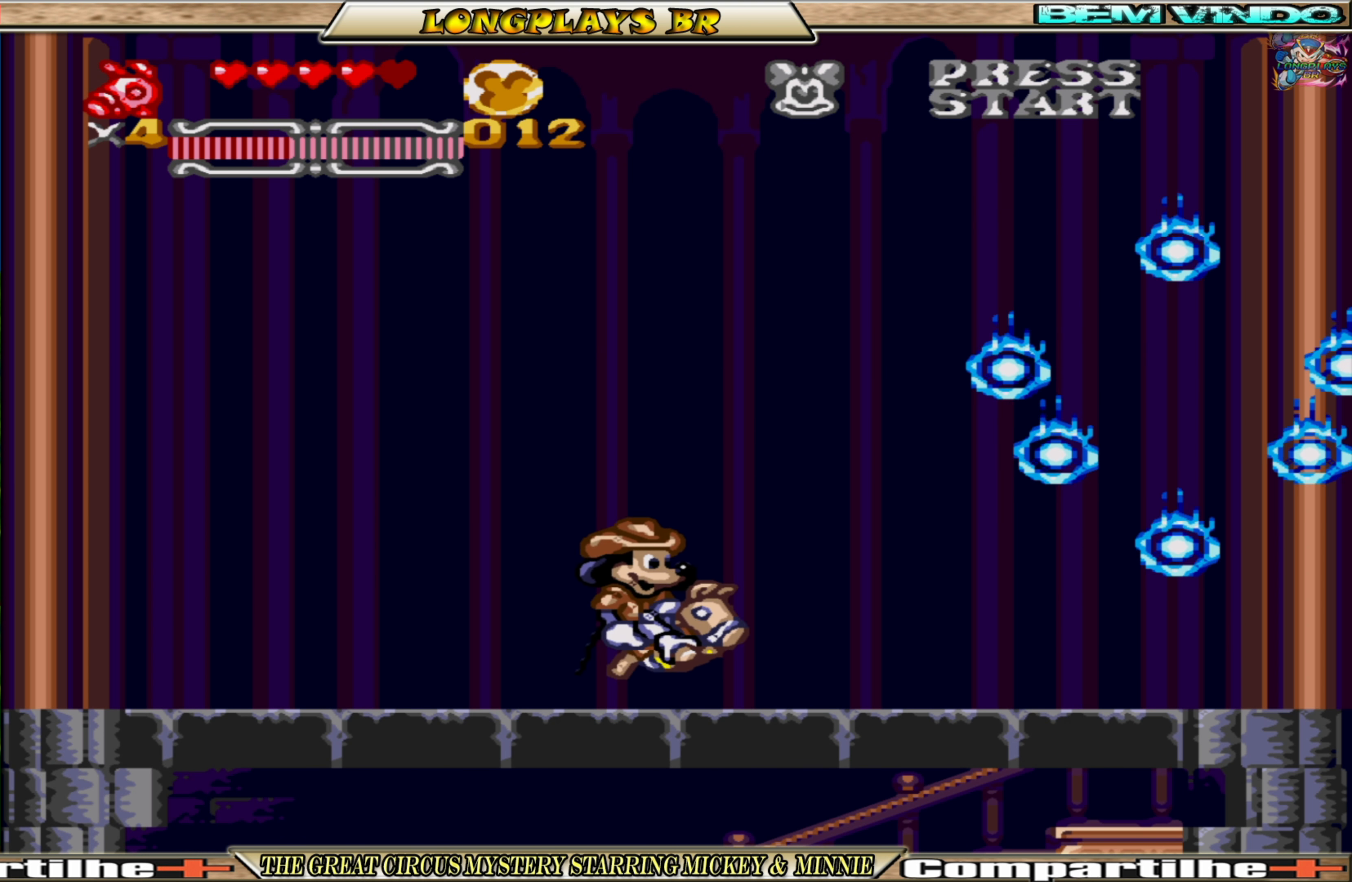
{"buttons": ["DPAD_DOWN"], "events": [[84, "DPAD_DOWN", "down"]]}
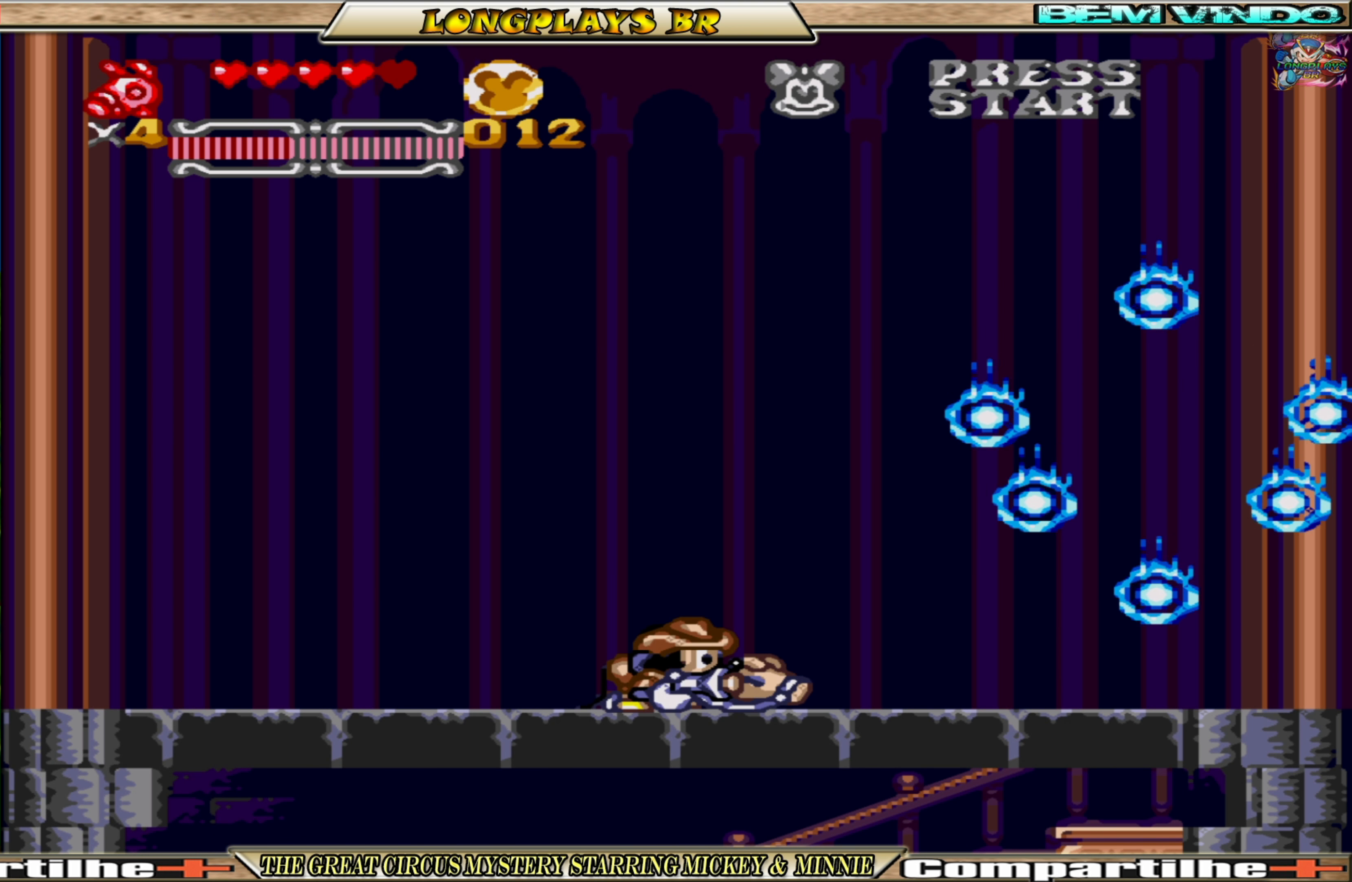
{"buttons": ["DPAD_DOWN"], "events": []}
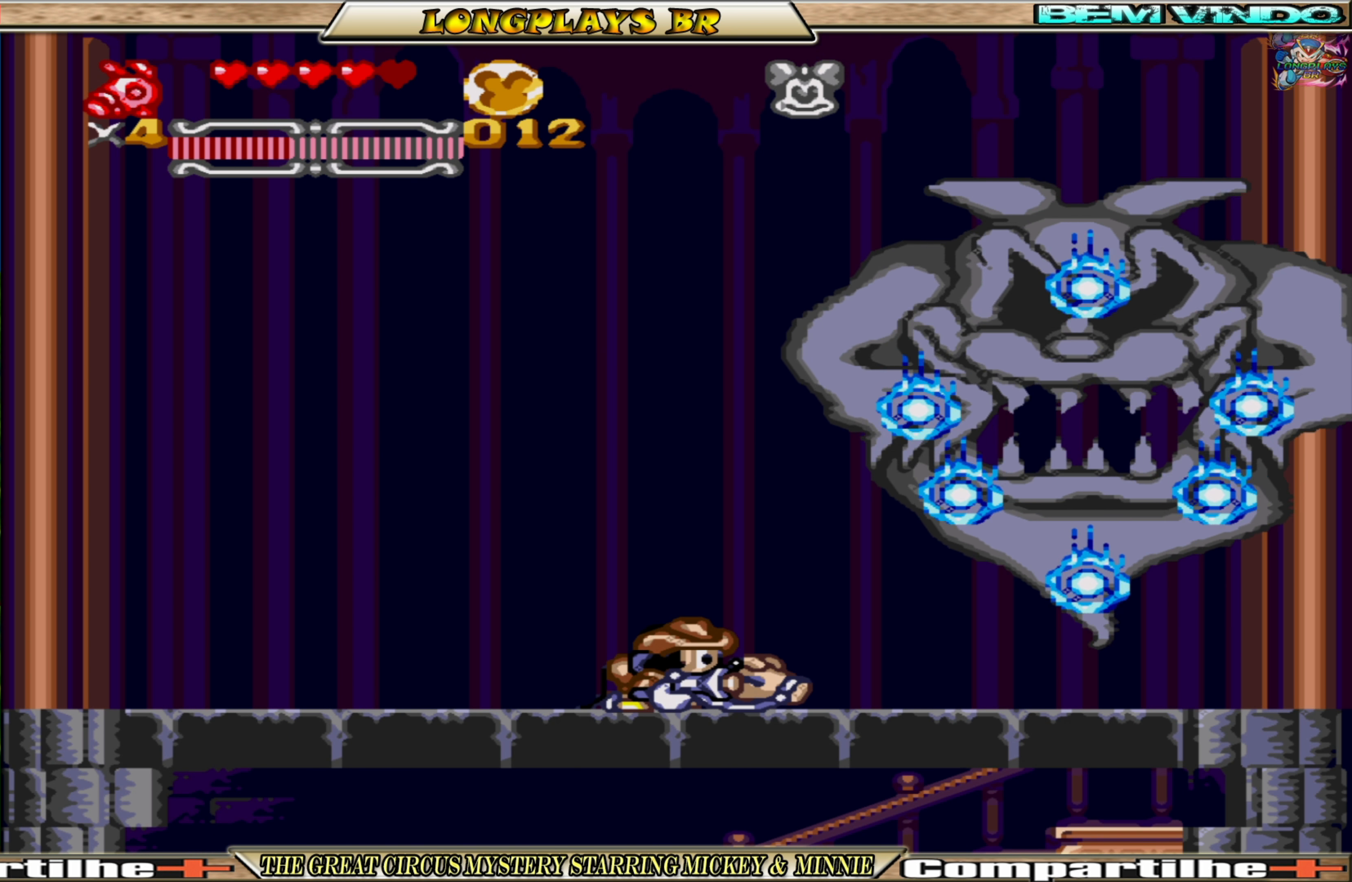
{"buttons": ["DPAD_DOWN"], "events": []}
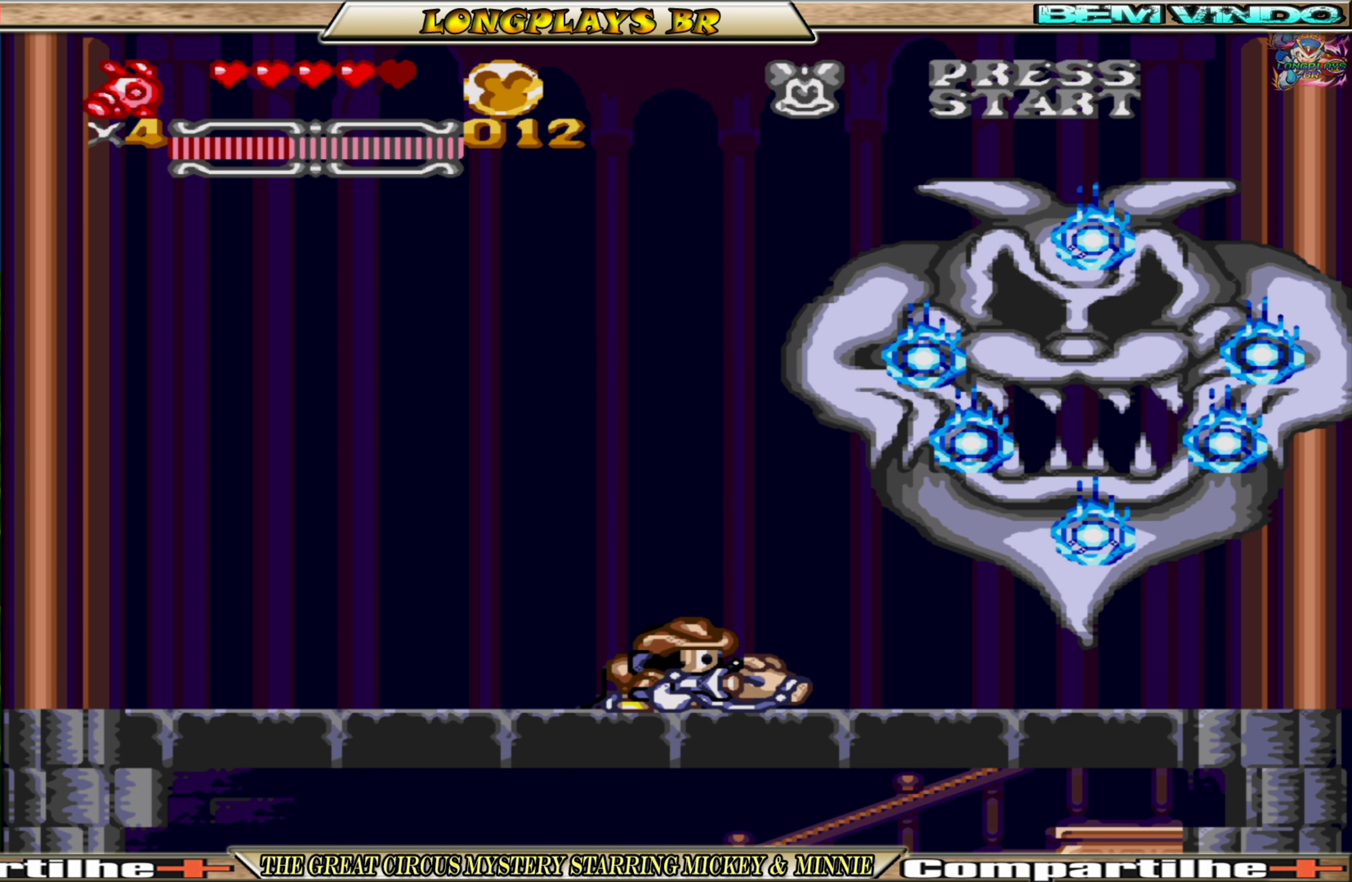
{"buttons": ["DPAD_DOWN"], "events": []}
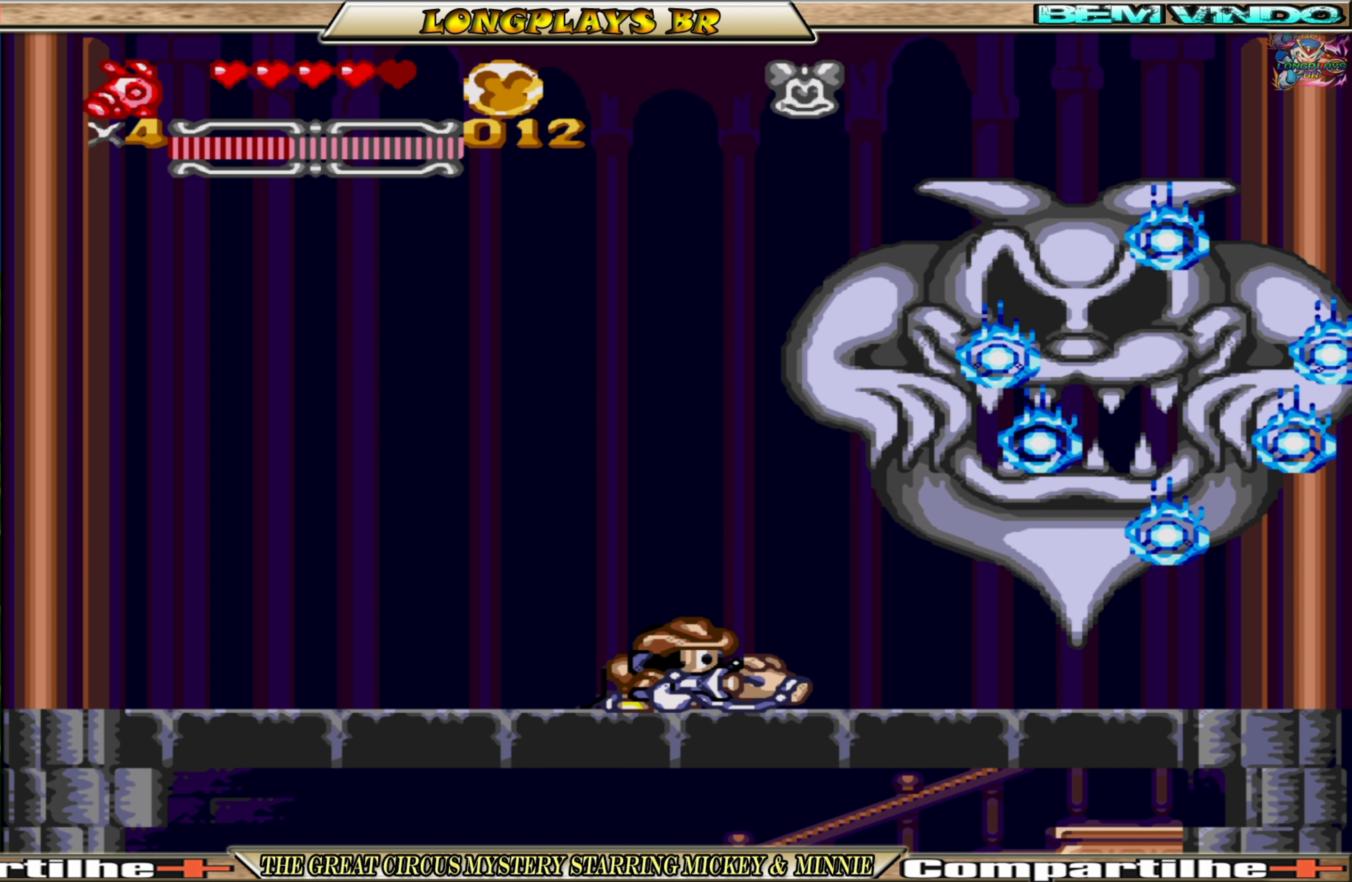
{"buttons": [], "events": [[284, "A", "down"], [317, "DPAD_DOWN", "up"], [484, "A", "up"]]}
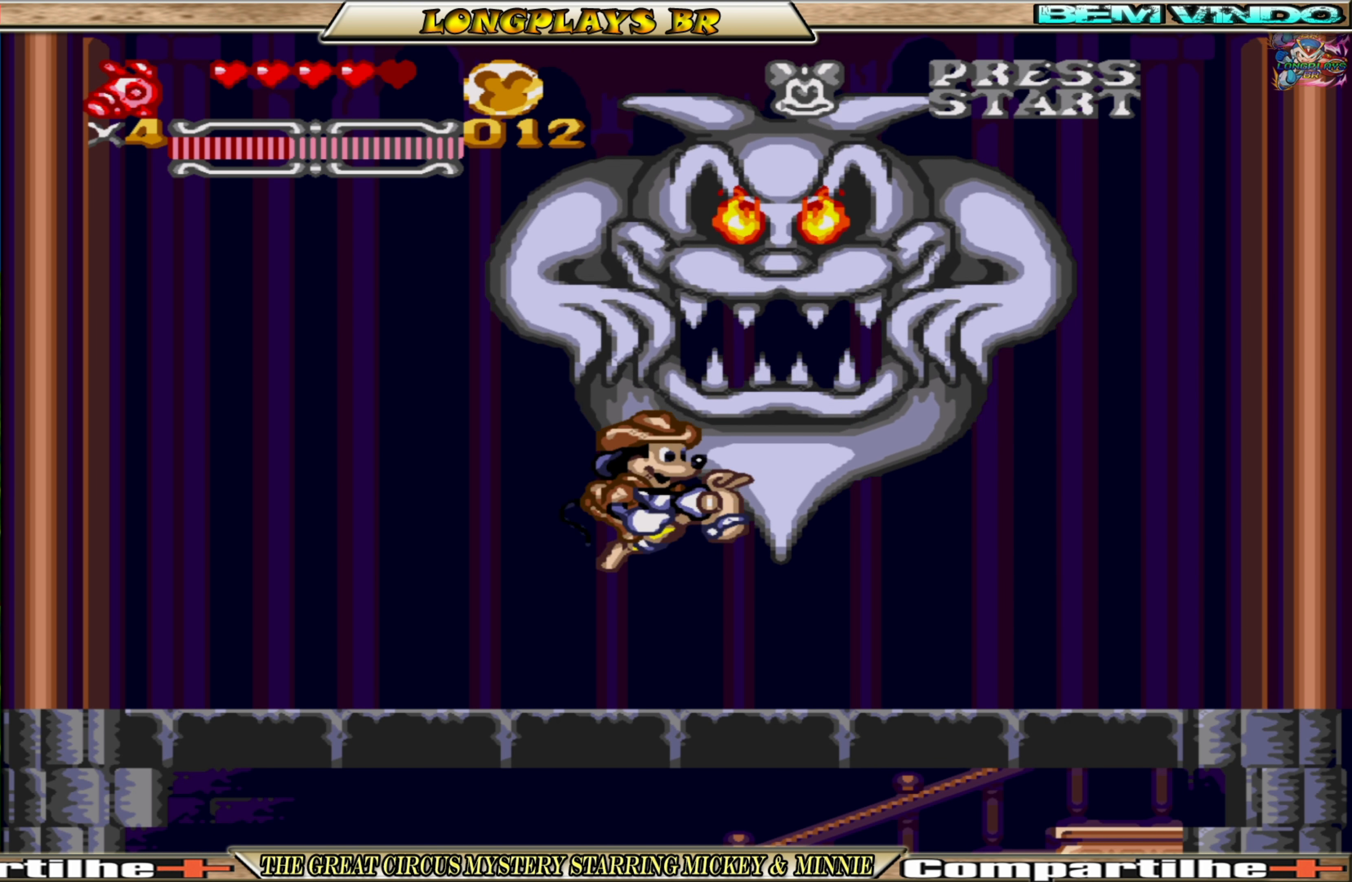
{"buttons": ["DPAD_RIGHT"], "events": [[367, "DPAD_RIGHT", "down"]]}